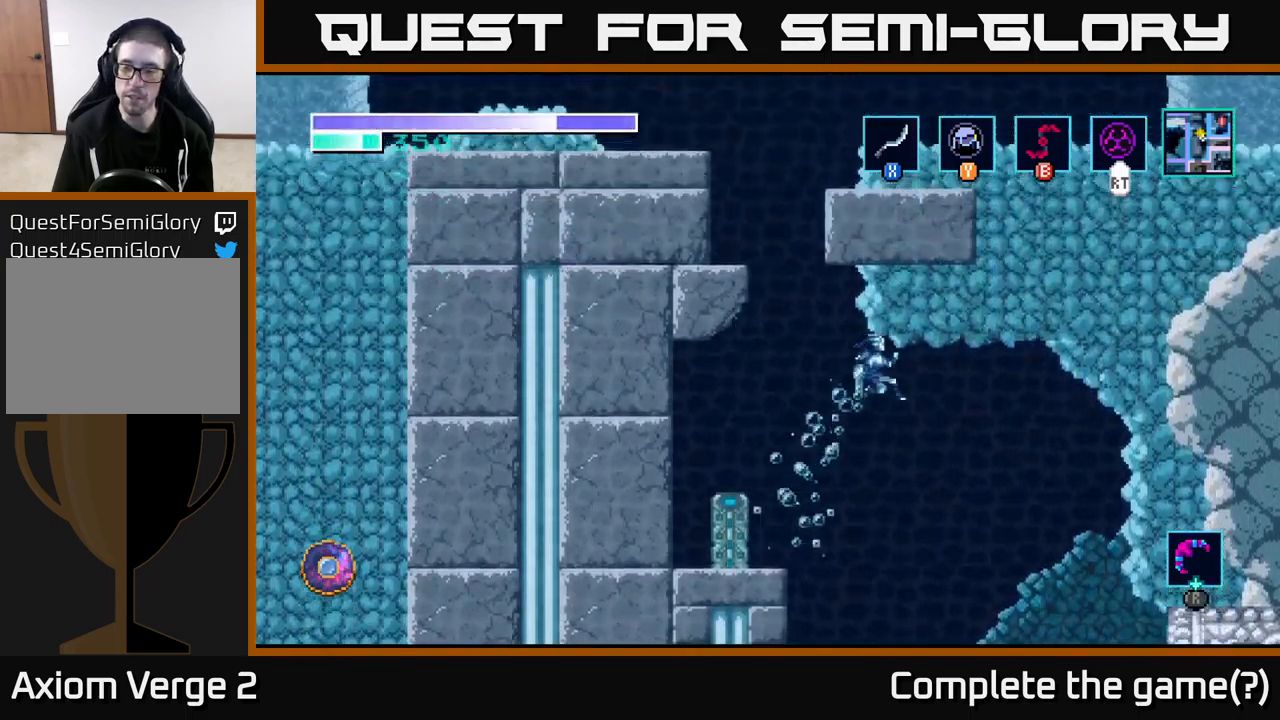
Gameplay with a controller (Xbox layout); each line is a JSON object with the inputs held at the frame after it. "events" lists button and stick changes between this image and that frame as [ms after this image, input, new state], when the widget could be followed in between.
{"buttons": [], "left_stick": "right", "right_stick": "center", "events": [[200, "A", "up"]]}
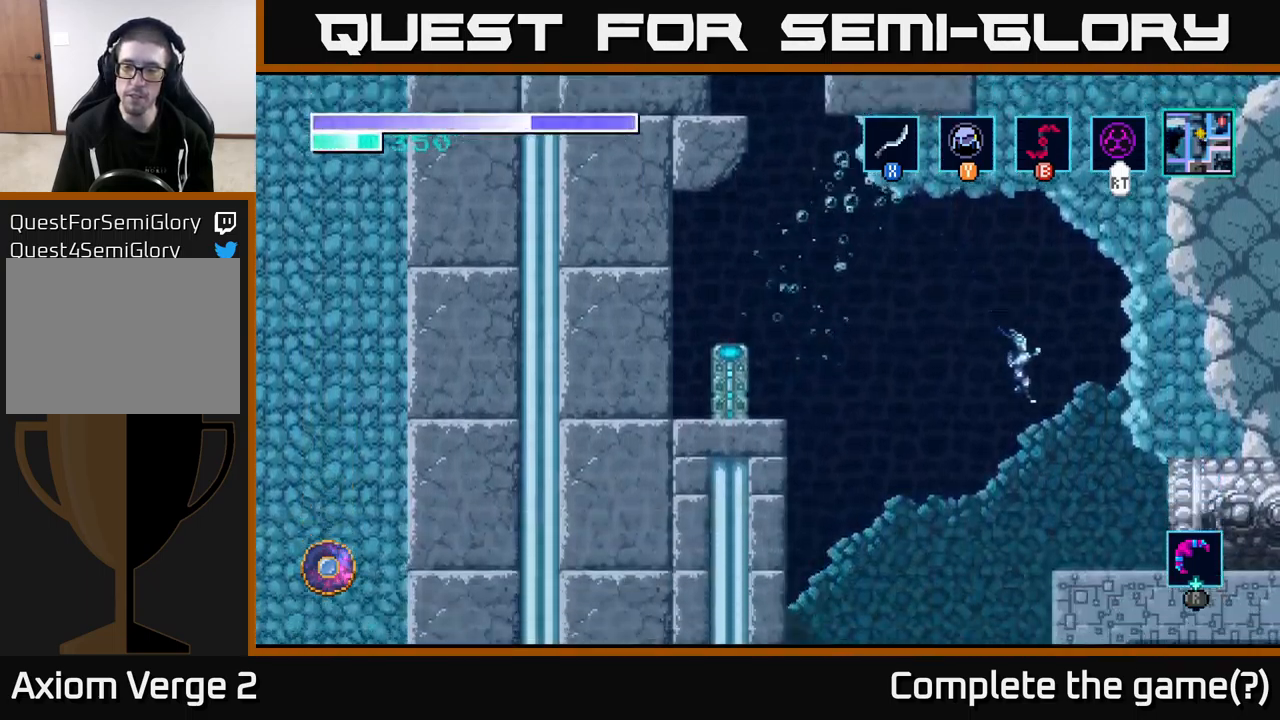
{"buttons": ["R1"], "left_stick": "right", "right_stick": "center", "events": [[500, "R1", "down"]]}
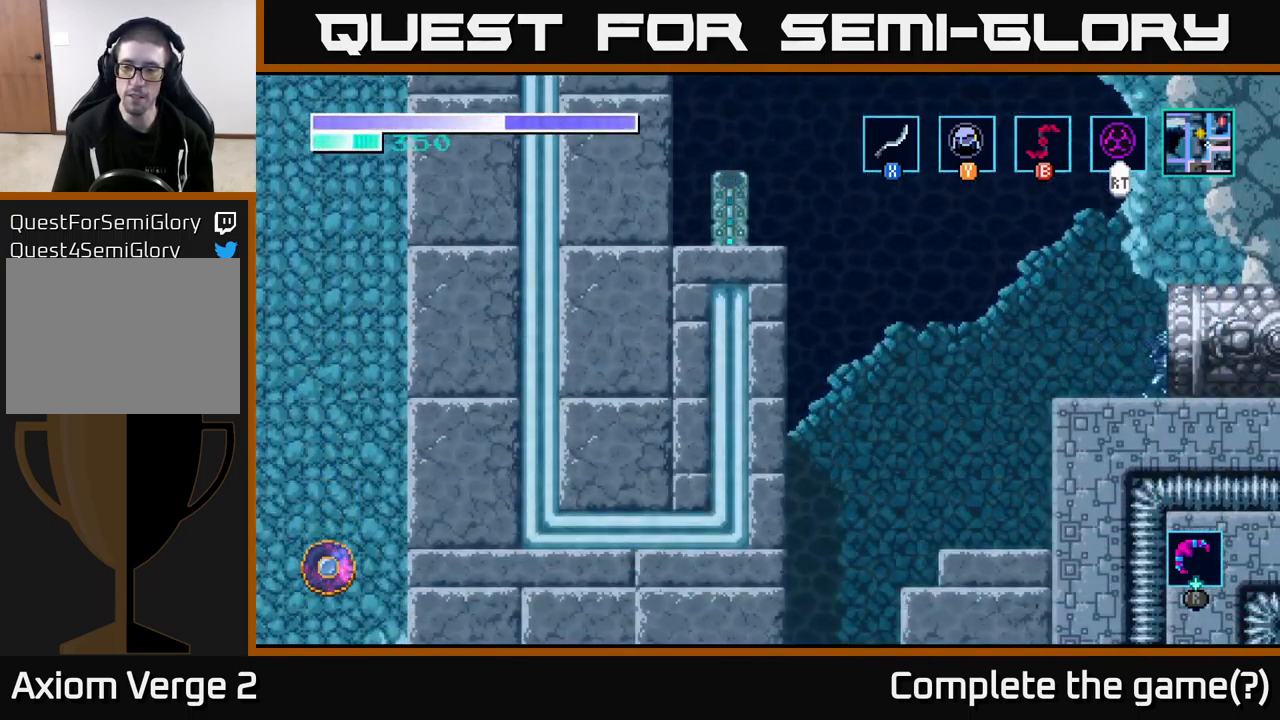
{"buttons": ["R1"], "left_stick": "center", "right_stick": "center", "events": [[100, "left_stick", "center"]]}
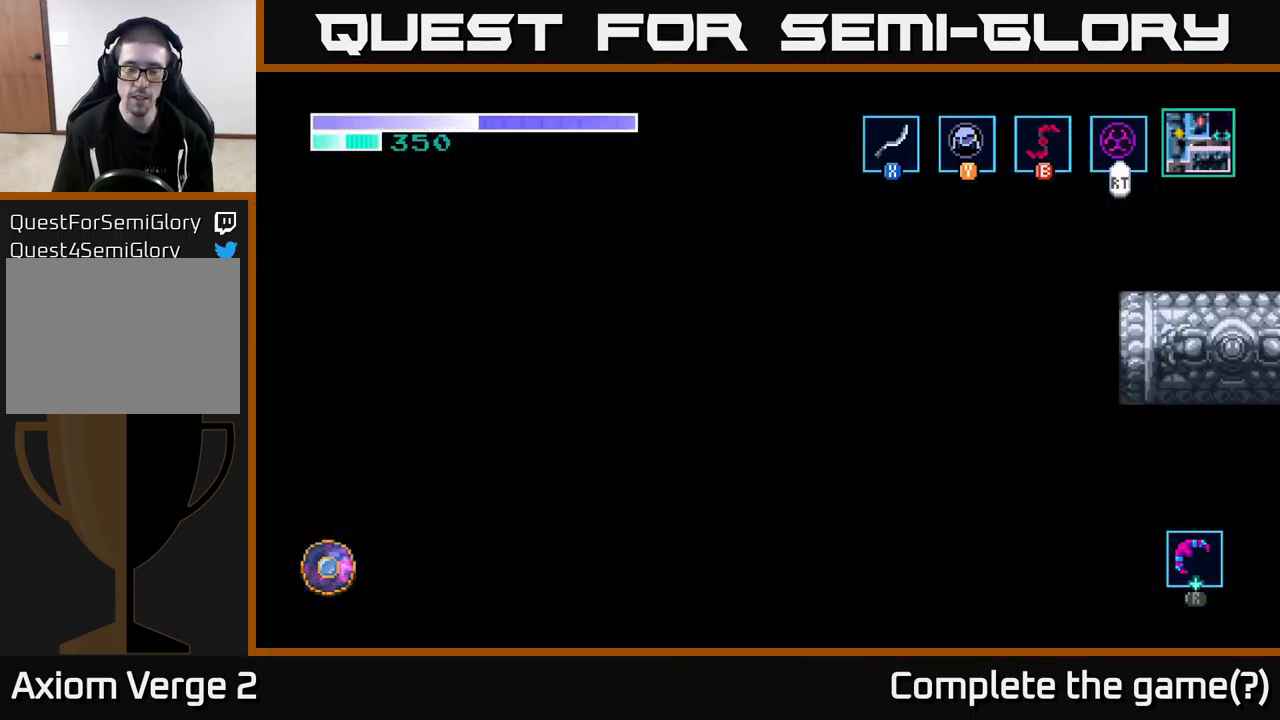
{"buttons": [], "left_stick": "center", "right_stick": "center", "events": [[166, "R1", "up"], [216, "left_stick", "right"], [433, "left_stick", "center"]]}
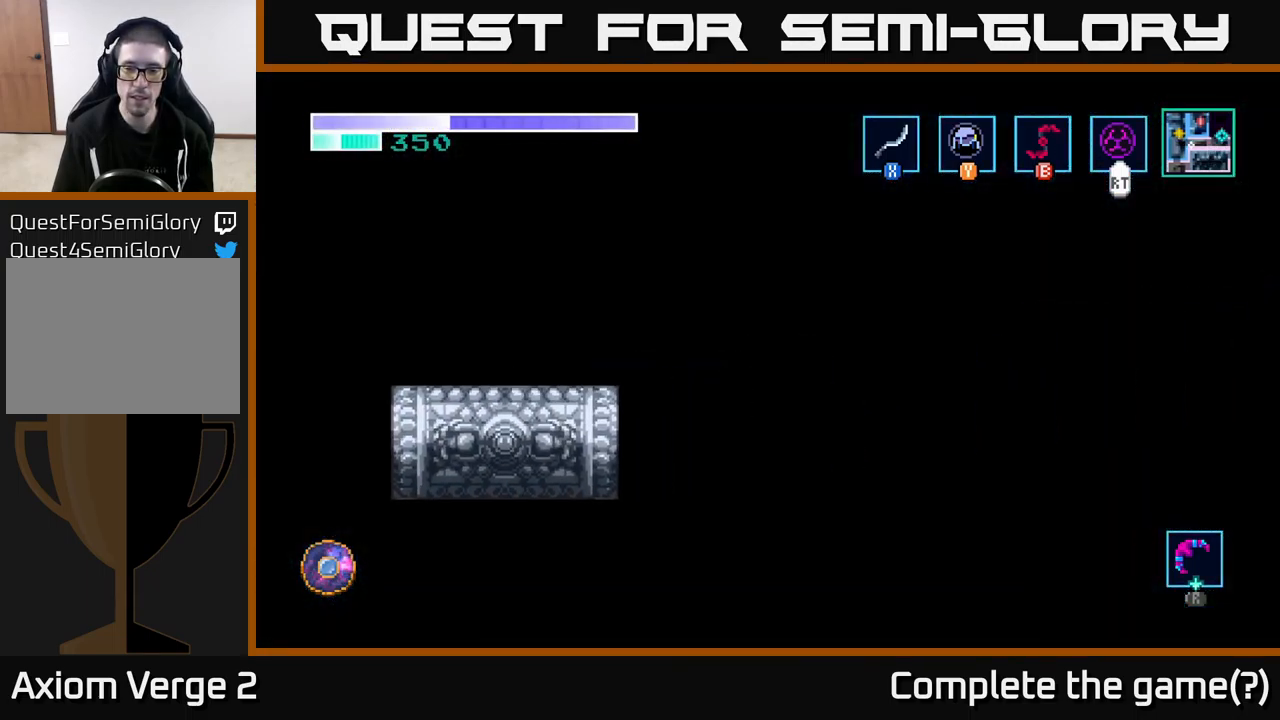
{"buttons": [], "left_stick": "right", "right_stick": "center", "events": [[183, "left_stick", "right"]]}
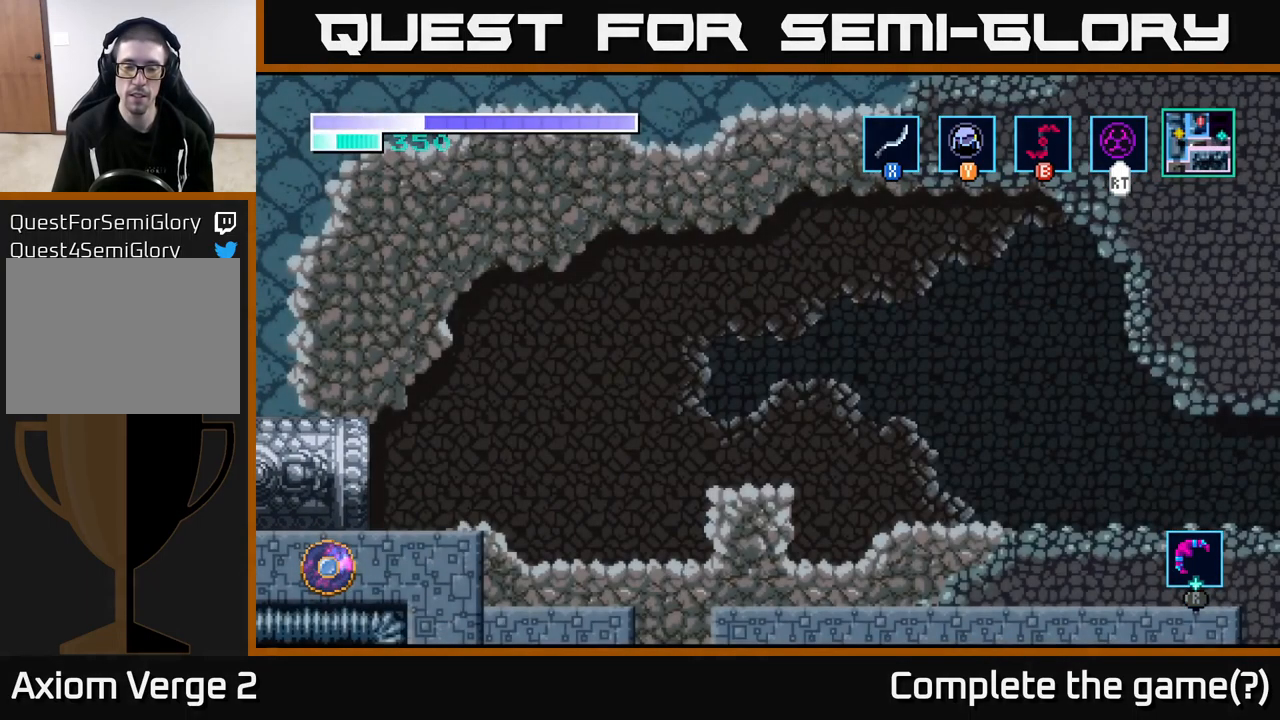
{"buttons": ["R1"], "left_stick": "center", "right_stick": "center", "events": [[233, "R1", "down"], [433, "left_stick", "center"]]}
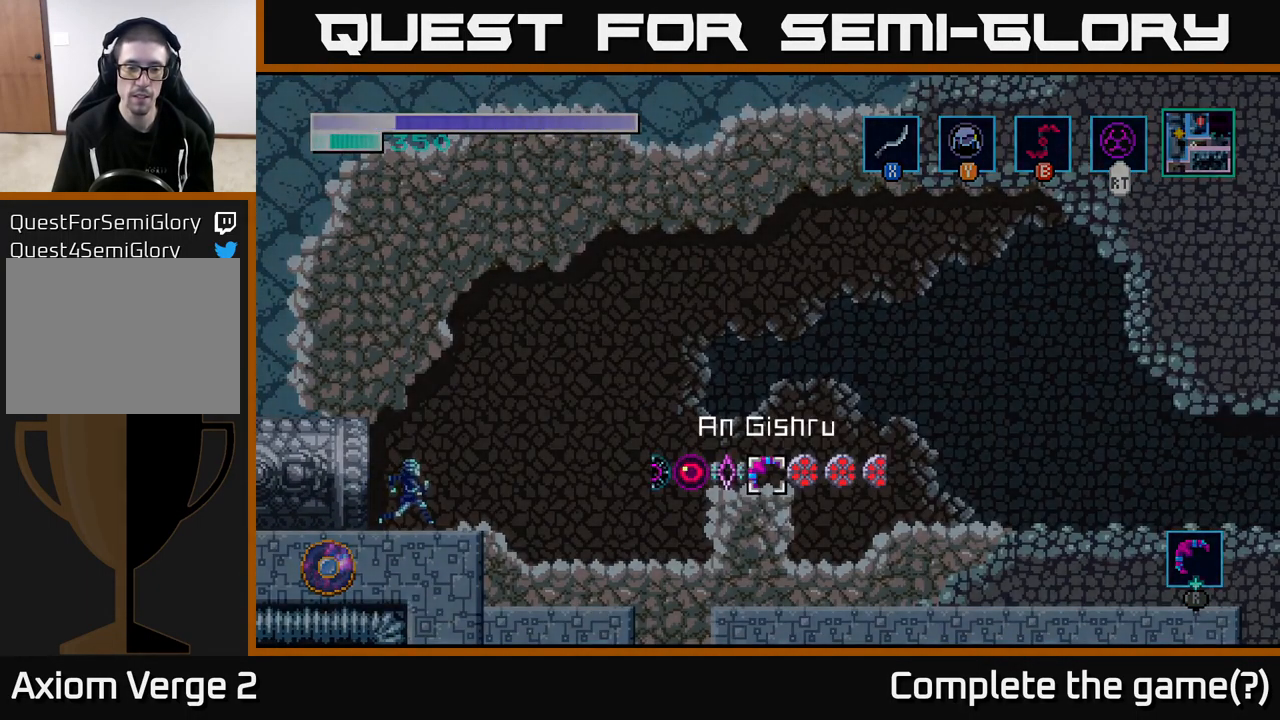
{"buttons": ["R1"], "left_stick": "left", "right_stick": "center", "events": [[250, "left_stick", "right"], [417, "left_stick", "center"], [467, "left_stick", "left"]]}
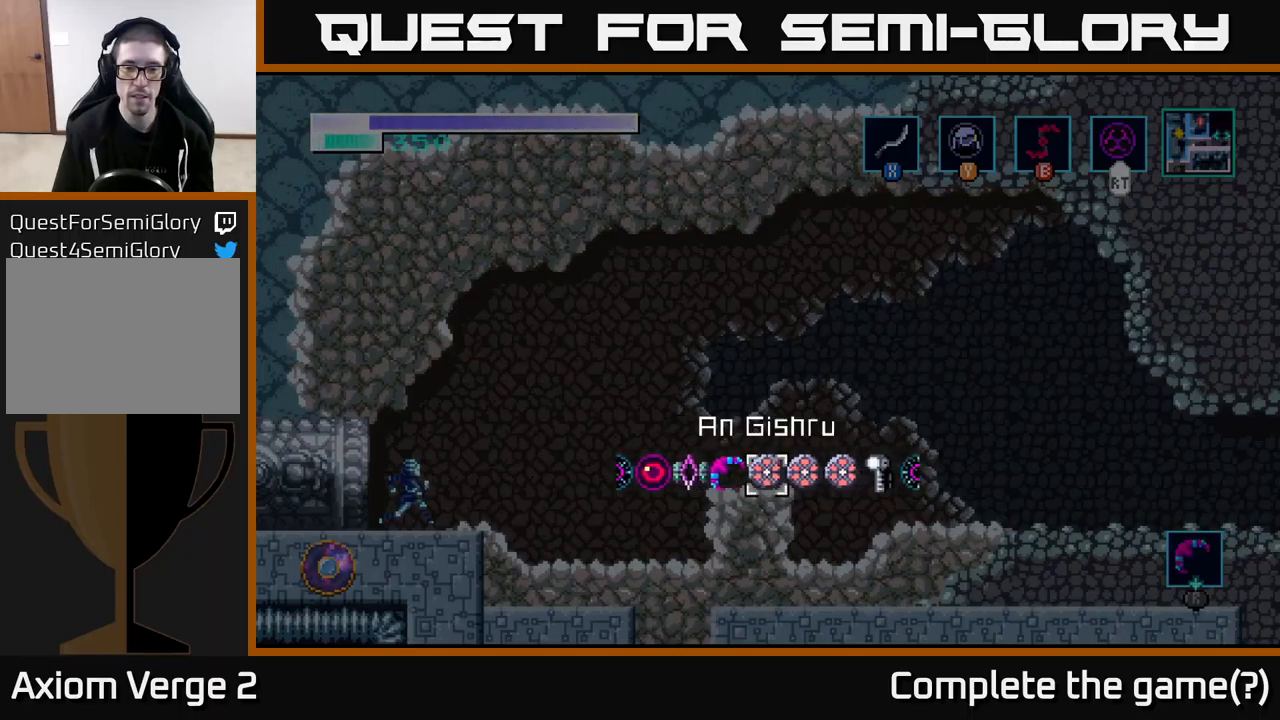
{"buttons": ["R1"], "left_stick": "left", "right_stick": "center", "events": [[117, "left_stick", "center"], [200, "left_stick", "left"], [317, "left_stick", "center"], [400, "left_stick", "left"]]}
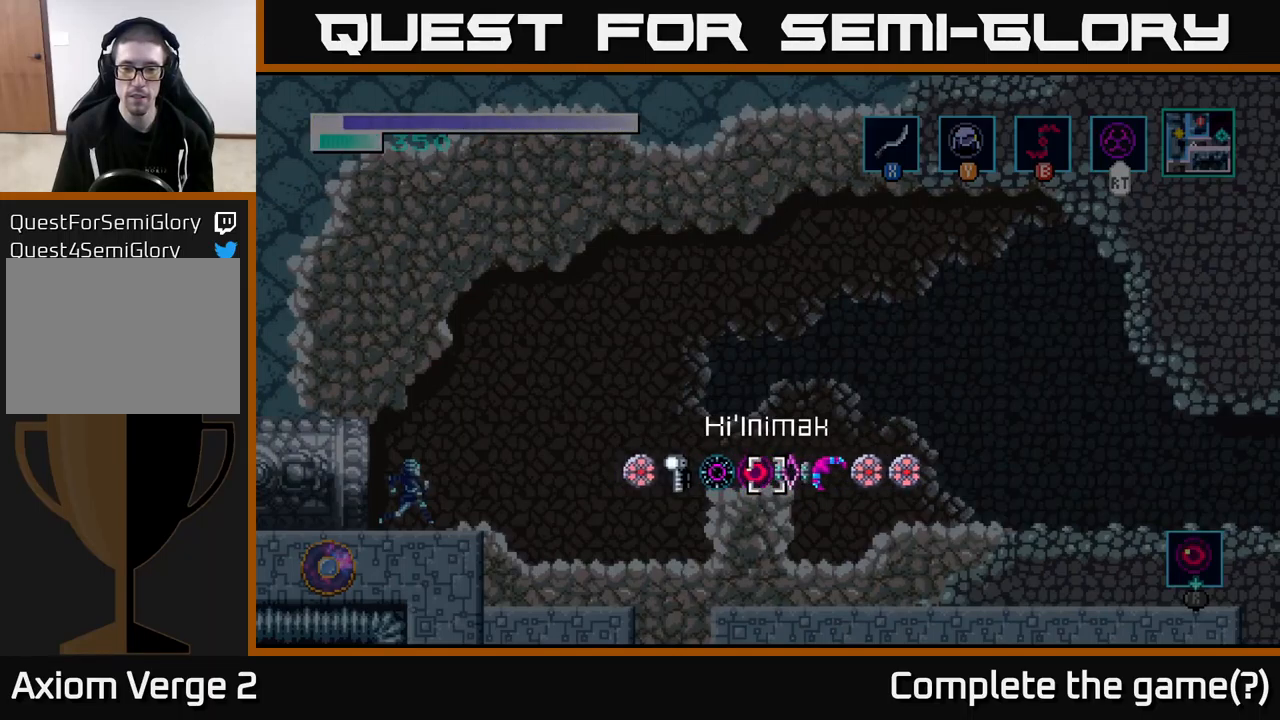
{"buttons": [], "left_stick": "right", "right_stick": "center", "events": [[33, "left_stick", "center"], [67, "R1", "up"], [117, "left_stick", "right"]]}
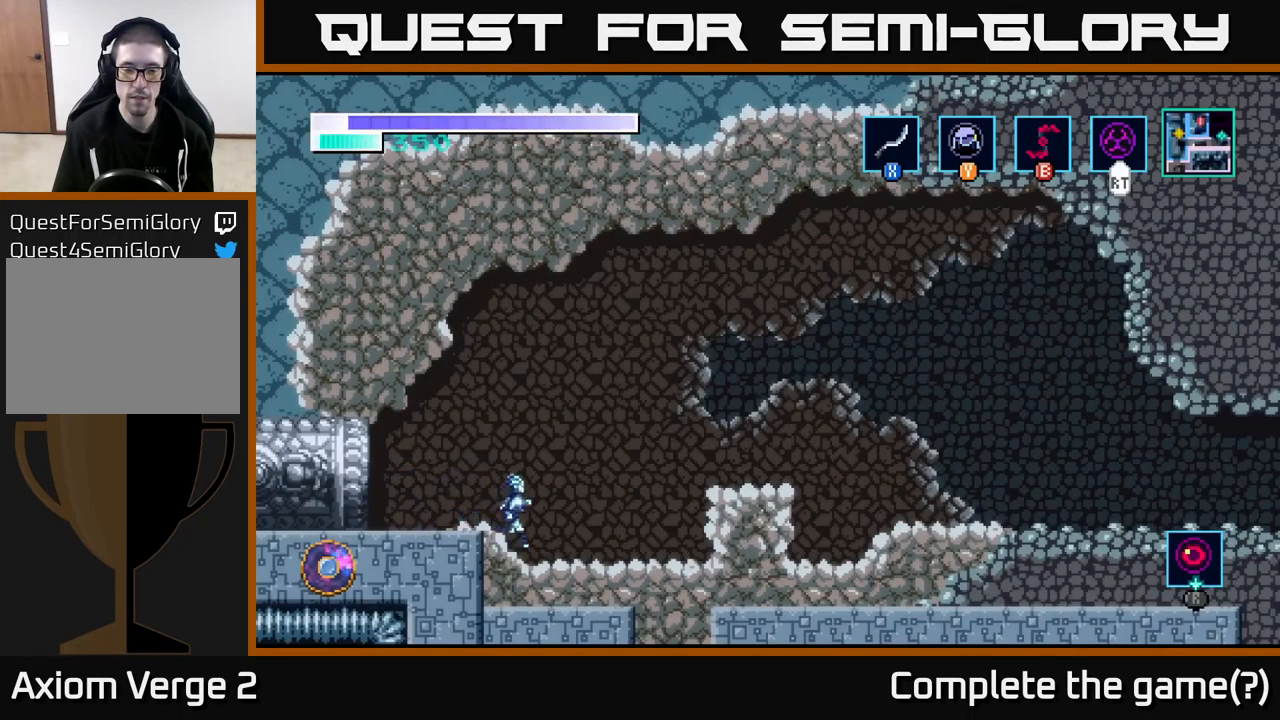
{"buttons": [], "left_stick": "center", "right_stick": "center", "events": [[333, "left_stick", "center"]]}
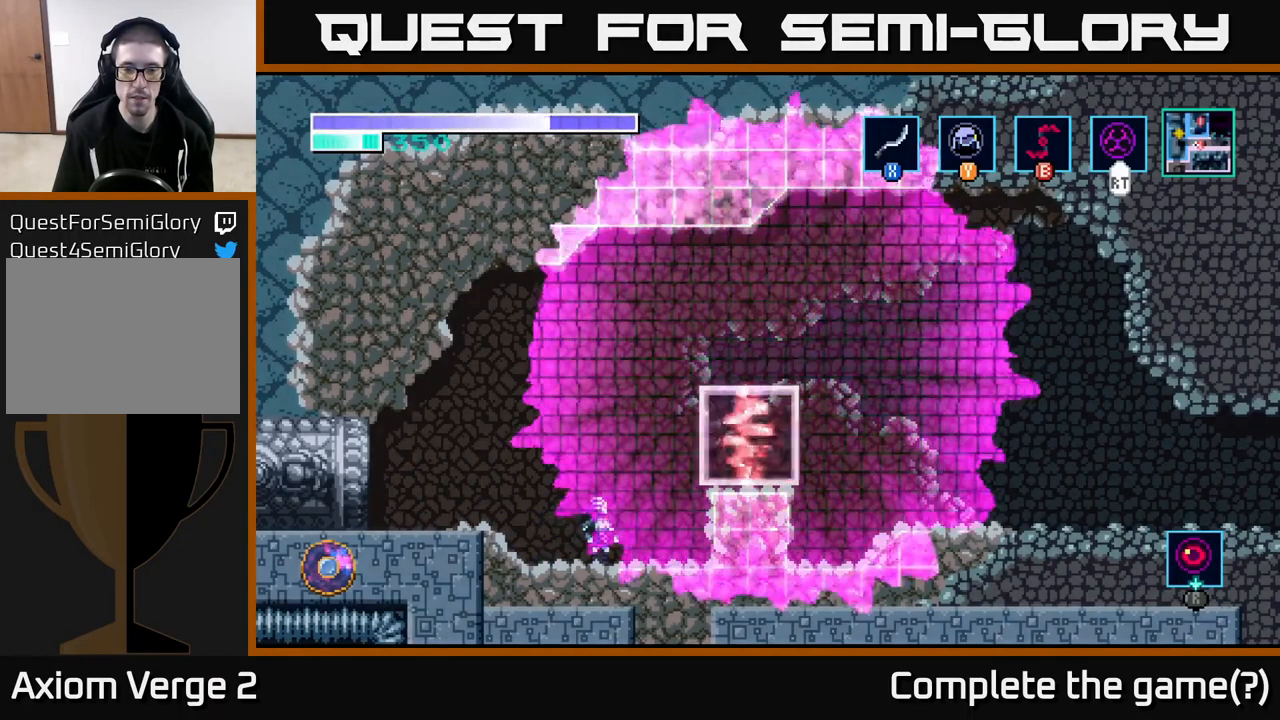
{"buttons": [], "left_stick": "right", "right_stick": "center", "events": [[133, "left_stick", "right"], [167, "A", "down"], [400, "A", "up"]]}
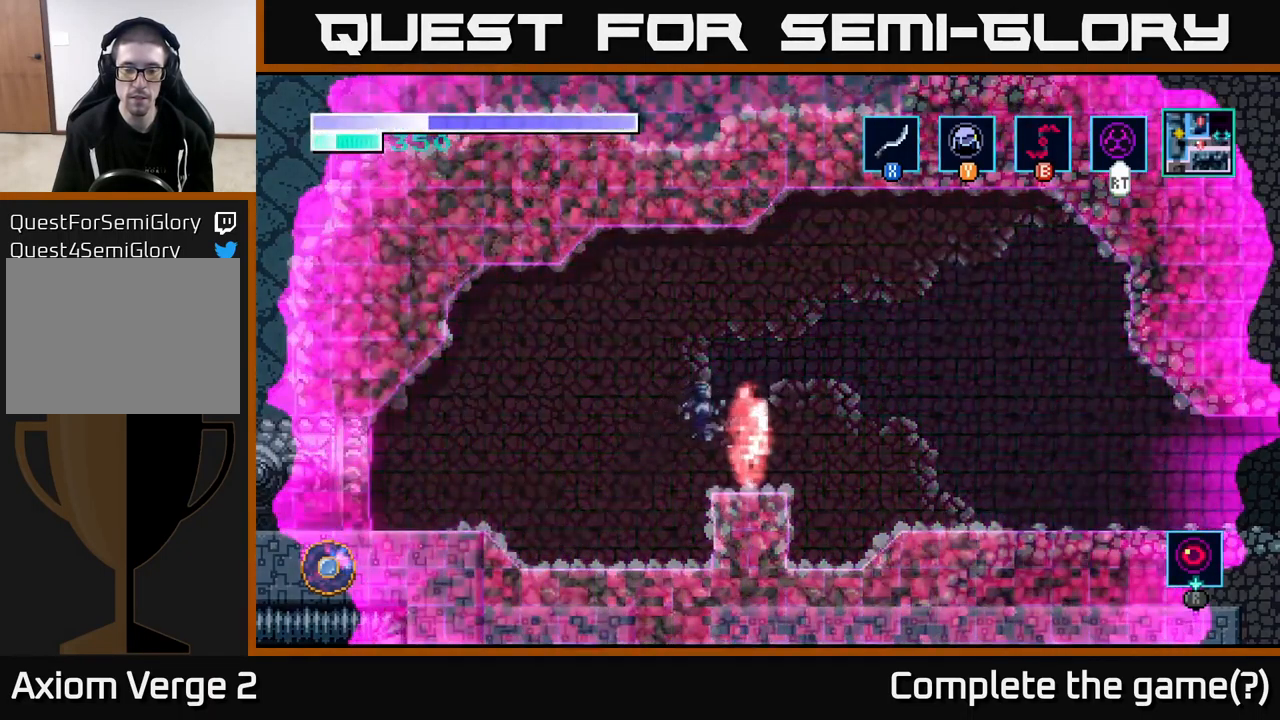
{"buttons": [], "left_stick": "up", "right_stick": "center", "events": [[33, "Y", "down"], [117, "Y", "up"], [167, "left_stick", "center"], [400, "left_stick", "up"]]}
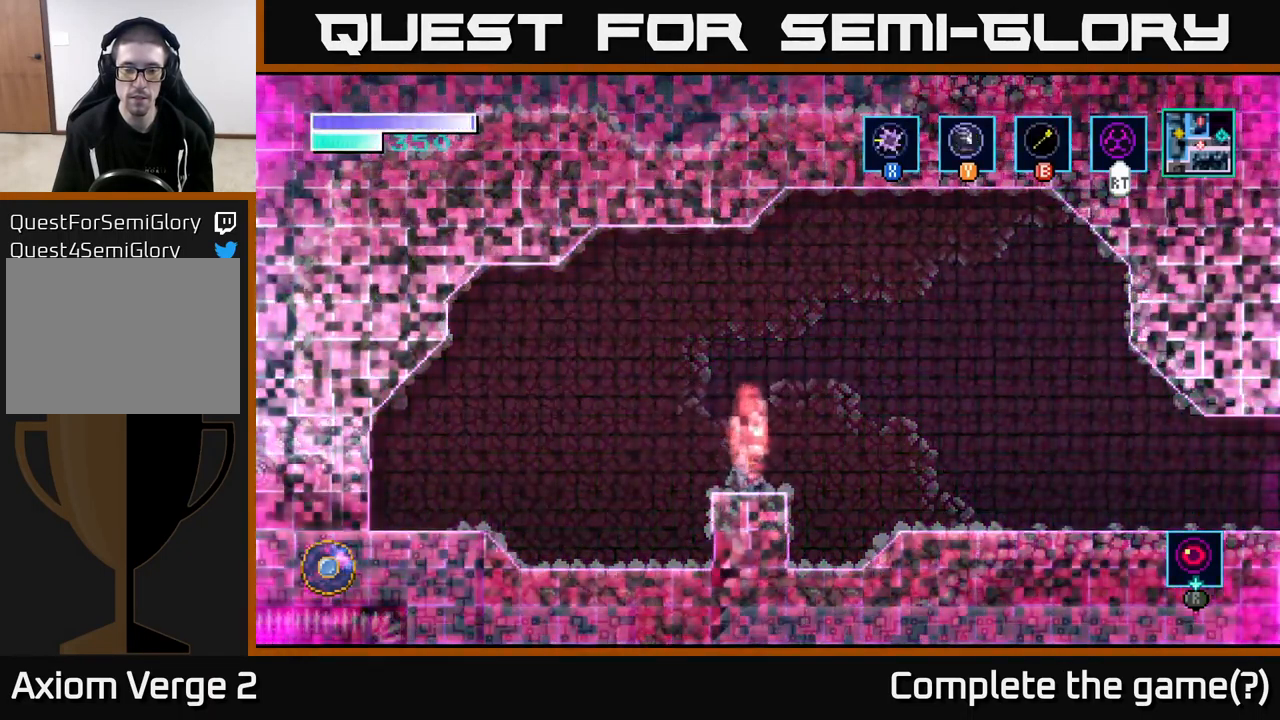
{"buttons": [], "left_stick": "center", "right_stick": "center", "events": [[33, "left_stick", "center"]]}
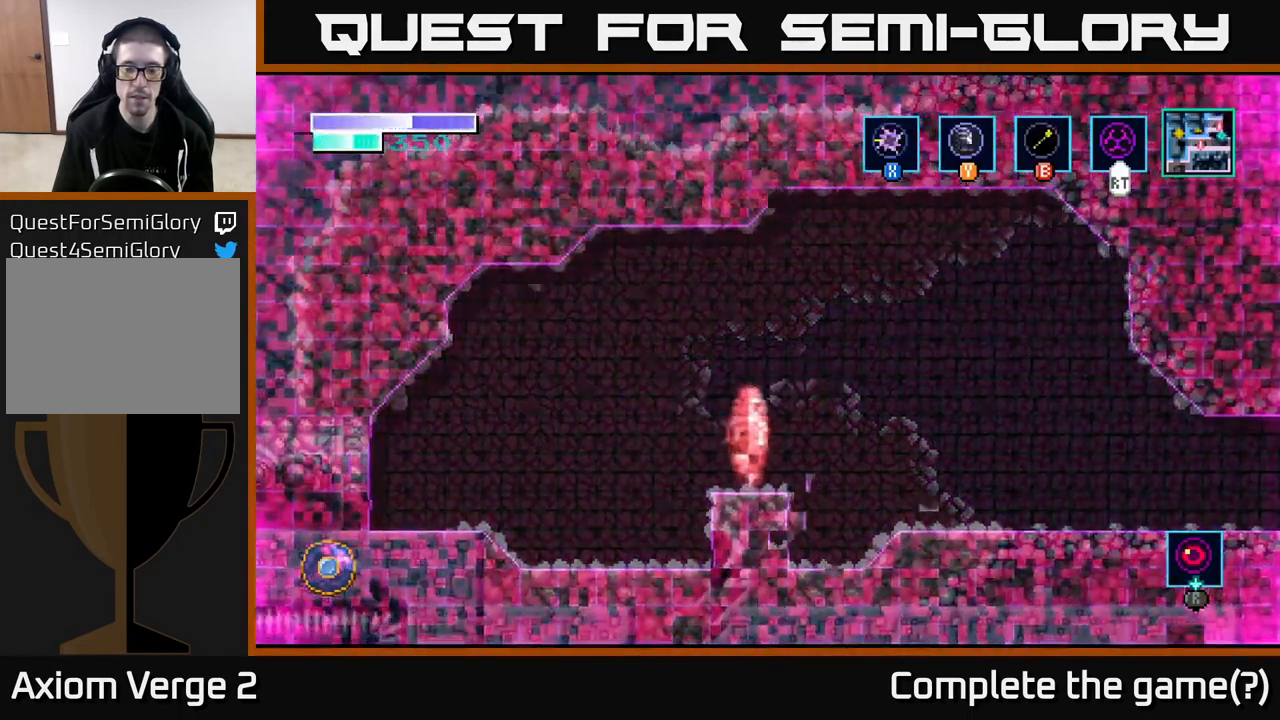
{"buttons": [], "left_stick": "center", "right_stick": "center", "events": []}
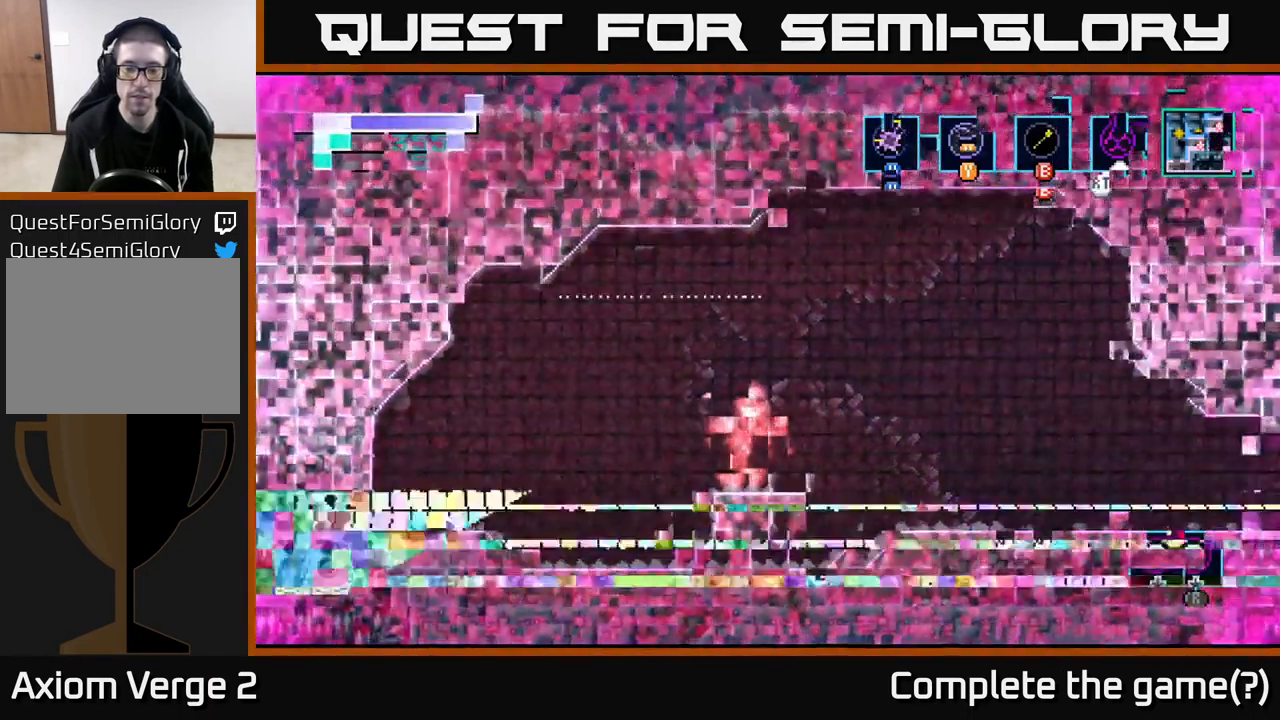
{"buttons": [], "left_stick": "center", "right_stick": "center", "events": []}
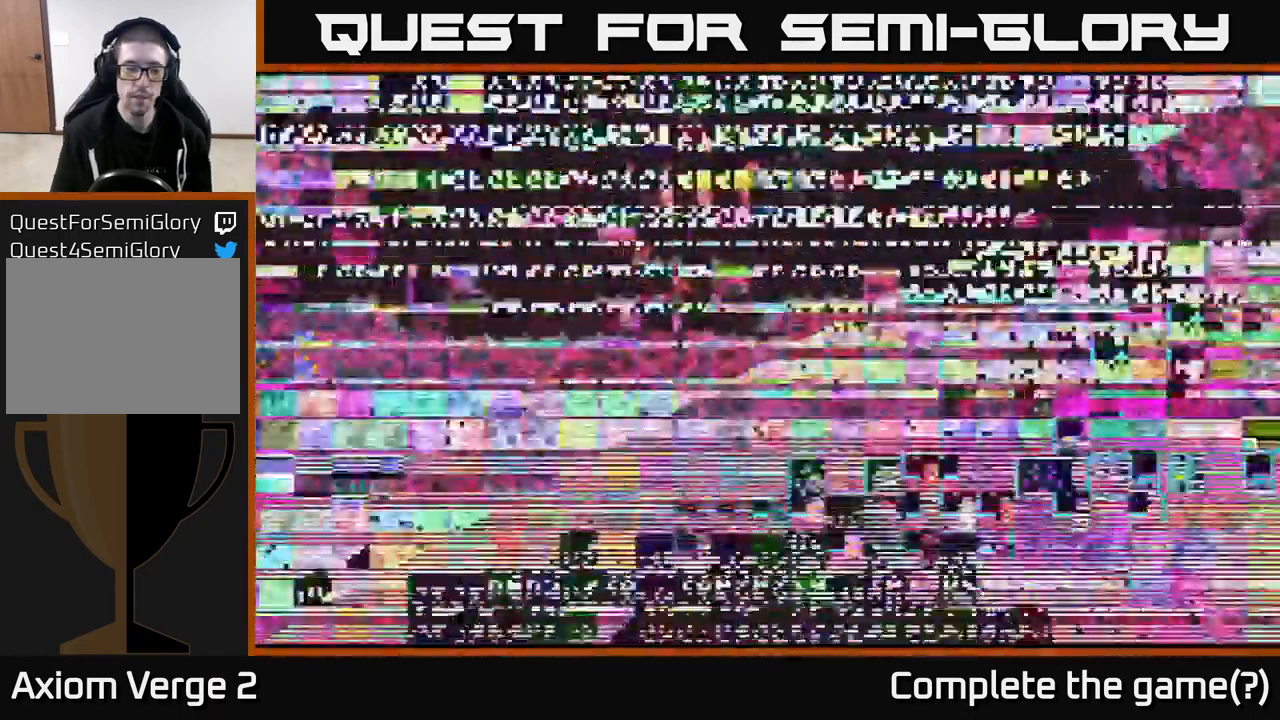
{"buttons": [], "left_stick": "center", "right_stick": "center", "events": []}
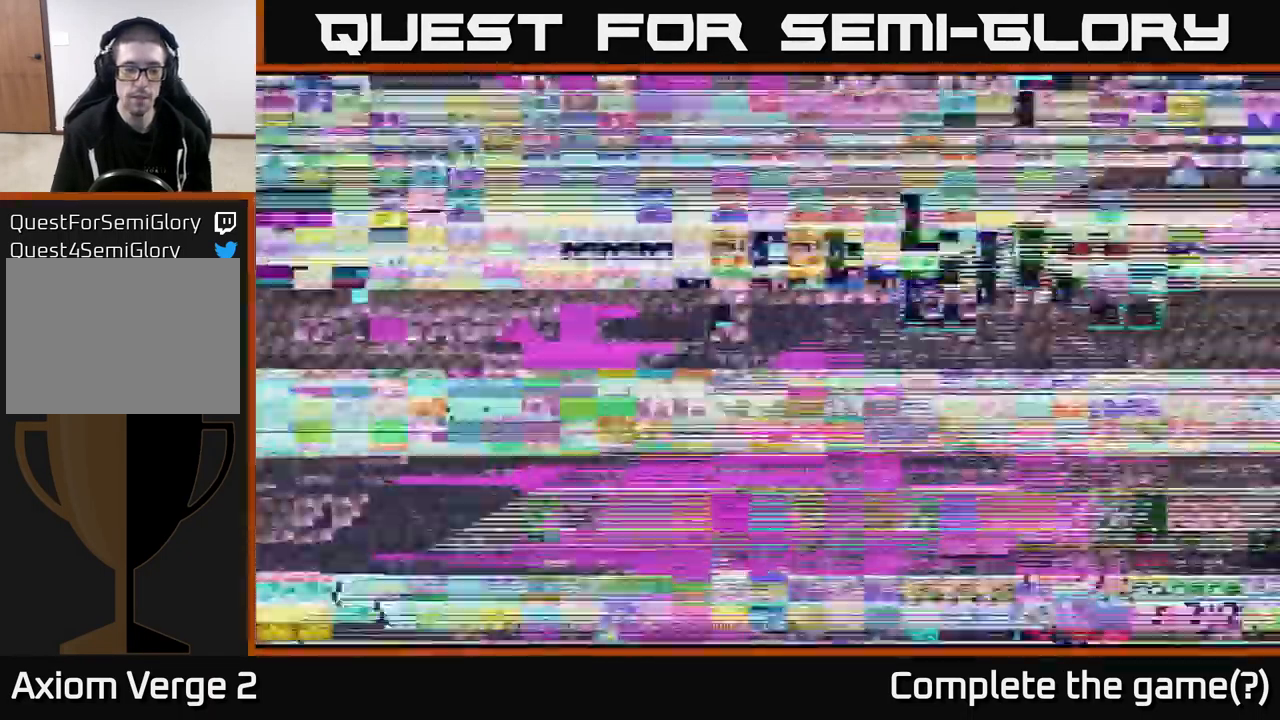
{"buttons": [], "left_stick": "center", "right_stick": "center", "events": []}
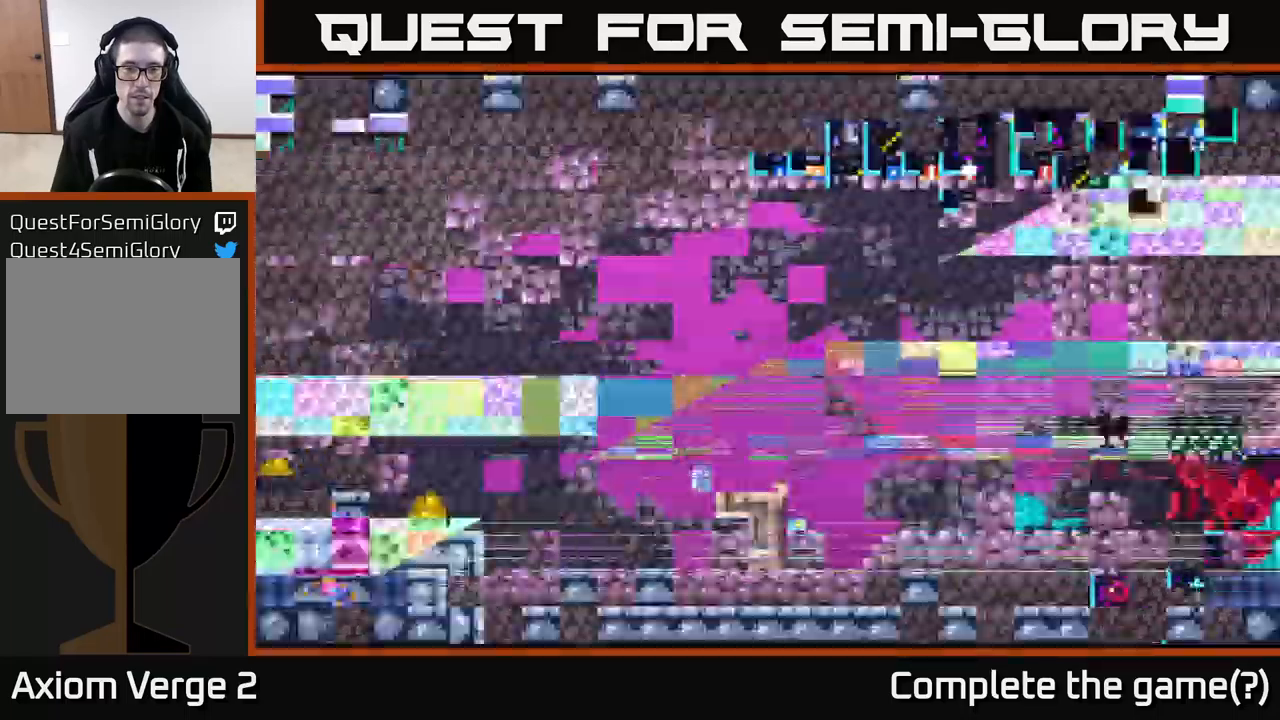
{"buttons": [], "left_stick": "center", "right_stick": "center", "events": []}
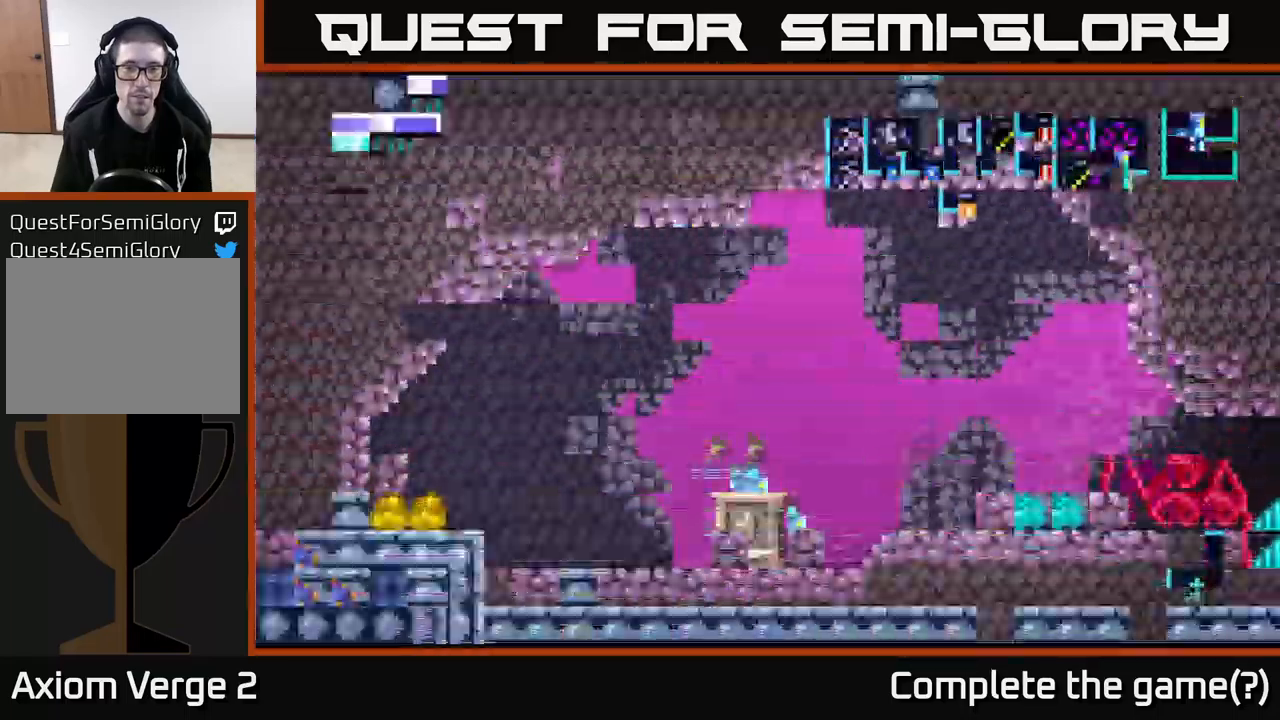
{"buttons": [], "left_stick": "center", "right_stick": "center", "events": []}
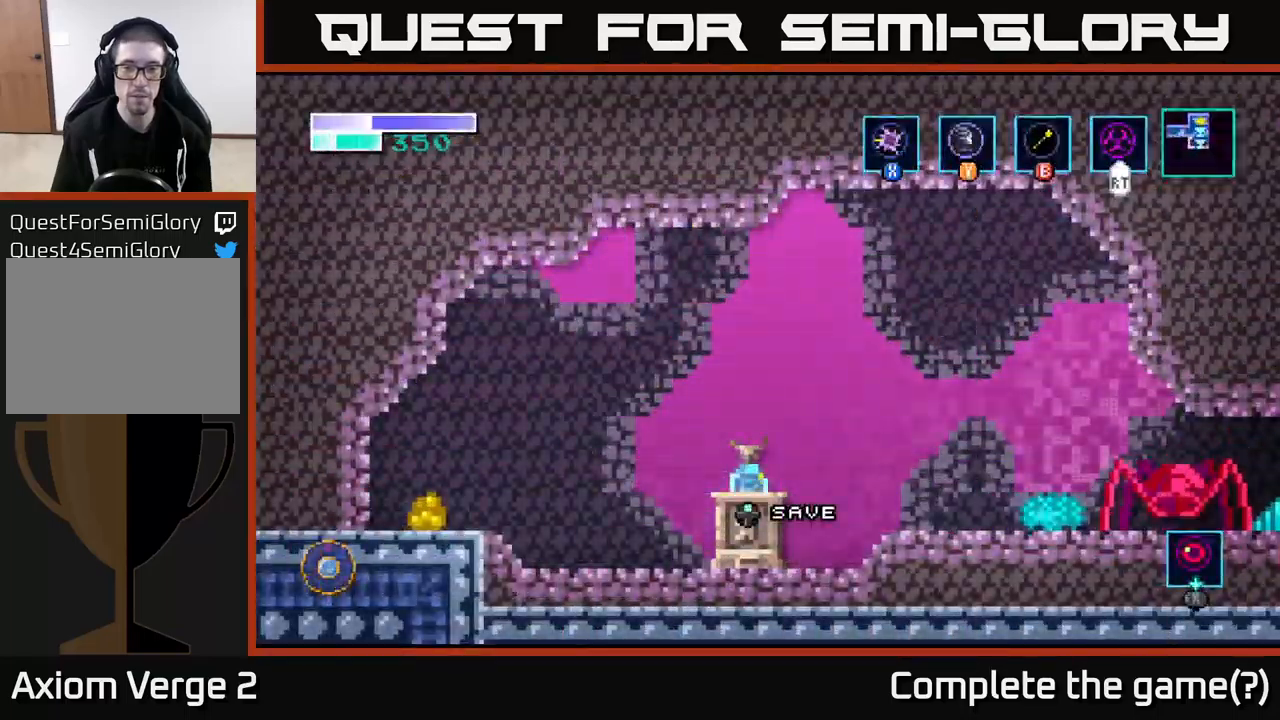
{"buttons": ["A"], "left_stick": "right", "right_stick": "center", "events": [[434, "left_stick", "right"], [484, "A", "down"]]}
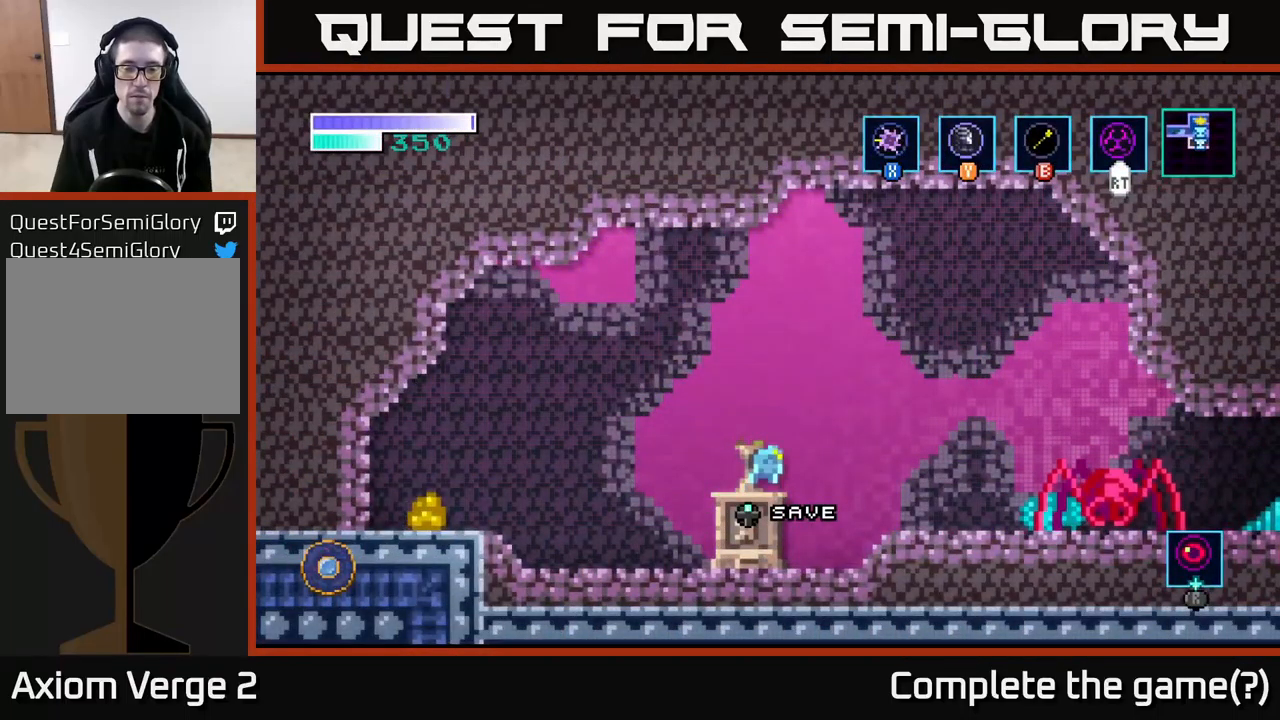
{"buttons": [], "left_stick": "right", "right_stick": "center", "events": [[134, "A", "up"], [367, "X", "down"], [500, "X", "up"]]}
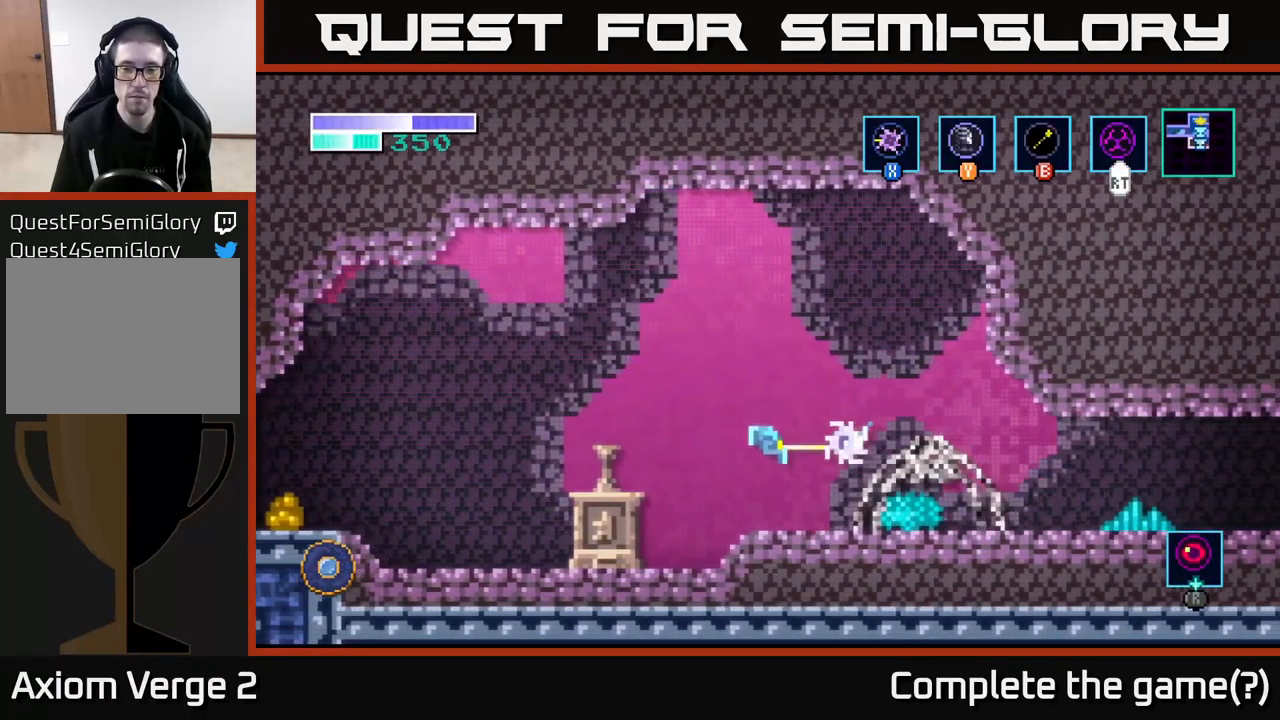
{"buttons": ["X"], "left_stick": "center", "right_stick": "center", "events": [[134, "X", "down"], [300, "X", "up"], [334, "left_stick", "center"], [384, "X", "down"]]}
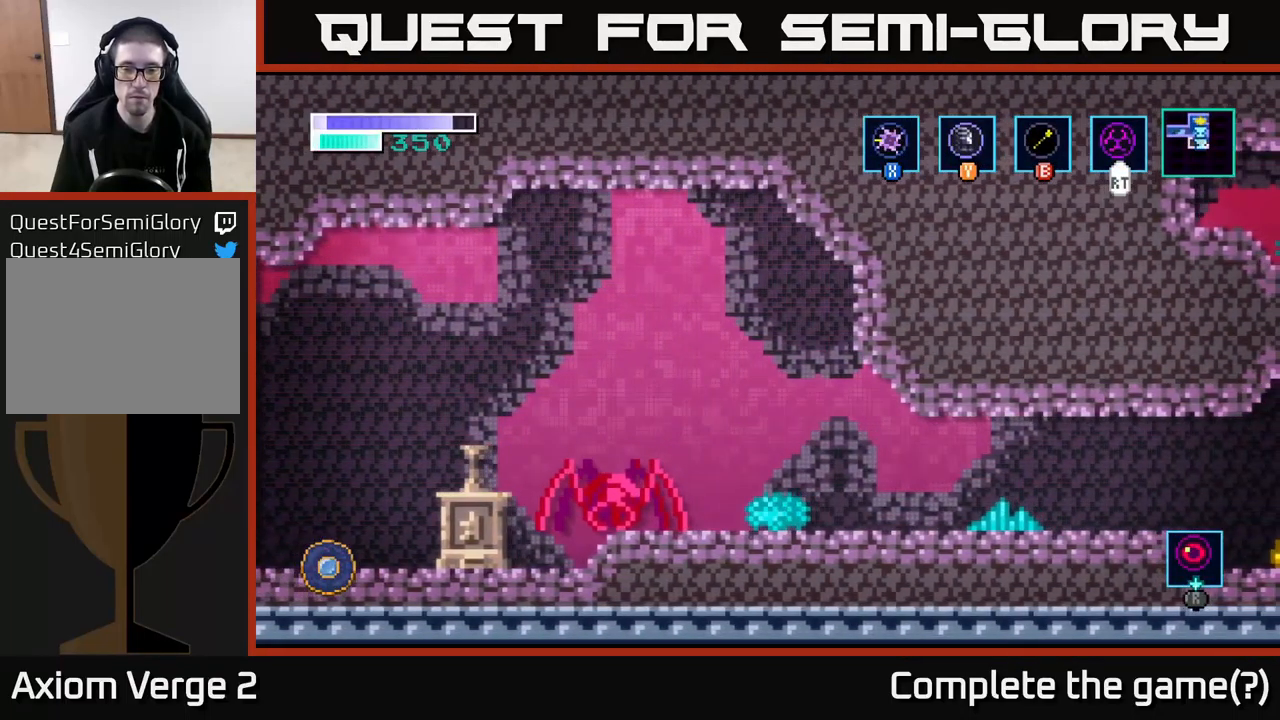
{"buttons": ["X"], "left_stick": "center", "right_stick": "center", "events": [[34, "X", "up"], [50, "left_stick", "left"], [150, "X", "down"], [234, "left_stick", "center"], [284, "X", "up"], [384, "X", "down"]]}
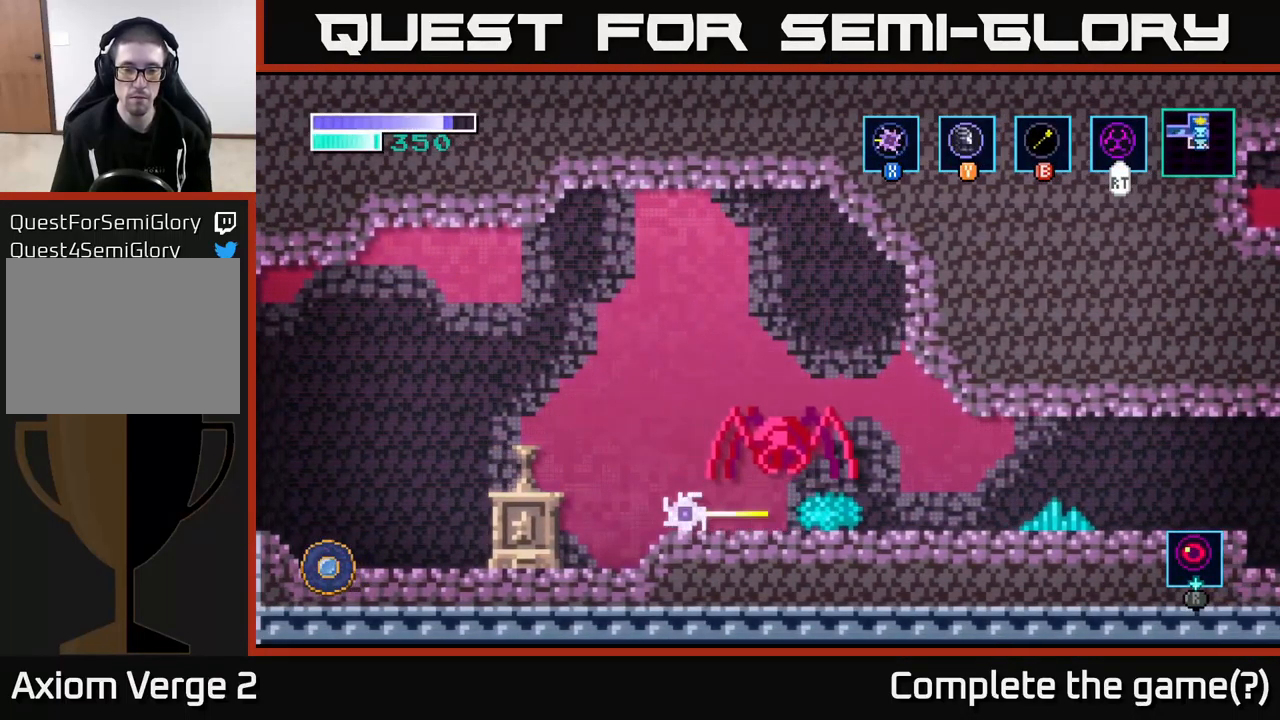
{"buttons": [], "left_stick": "center", "right_stick": "center", "events": [[17, "X", "up"], [134, "X", "down"], [234, "X", "up"], [234, "left_stick", "right"], [334, "X", "down"], [434, "left_stick", "center"], [484, "X", "up"]]}
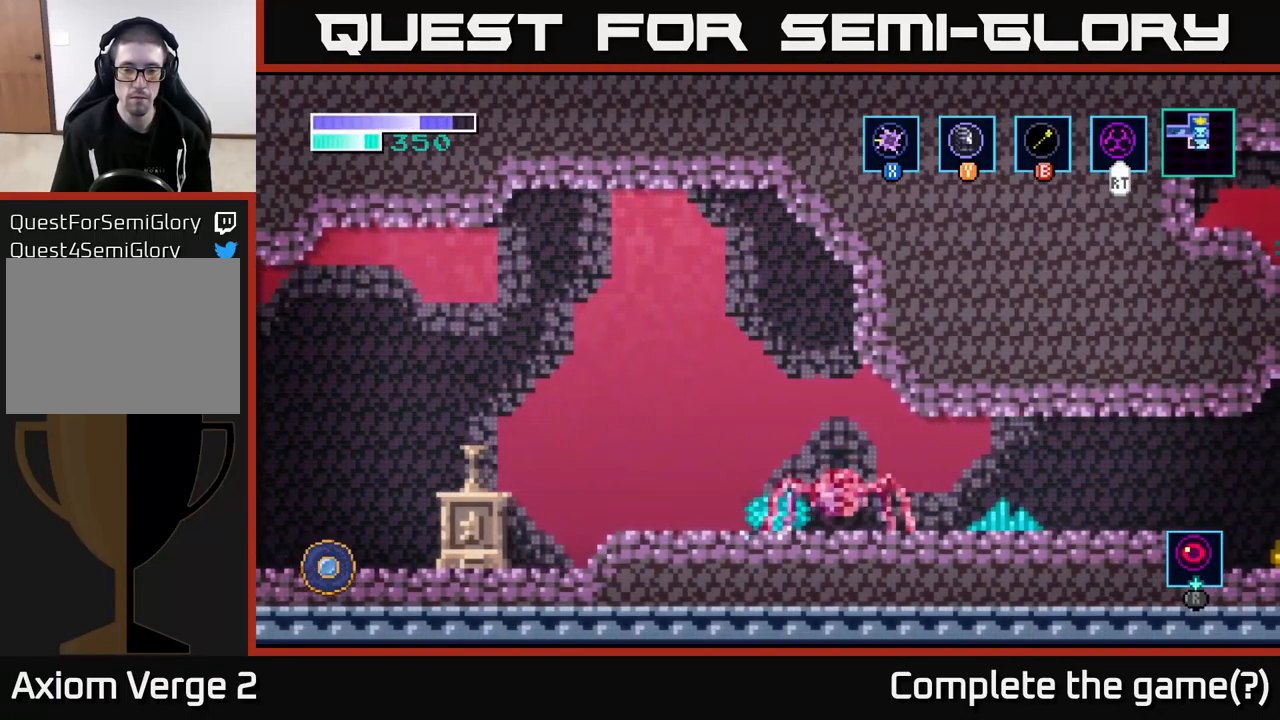
{"buttons": ["X"], "left_stick": "left", "right_stick": "center", "events": [[67, "X", "down"], [200, "X", "up"], [384, "left_stick", "left"], [484, "X", "down"]]}
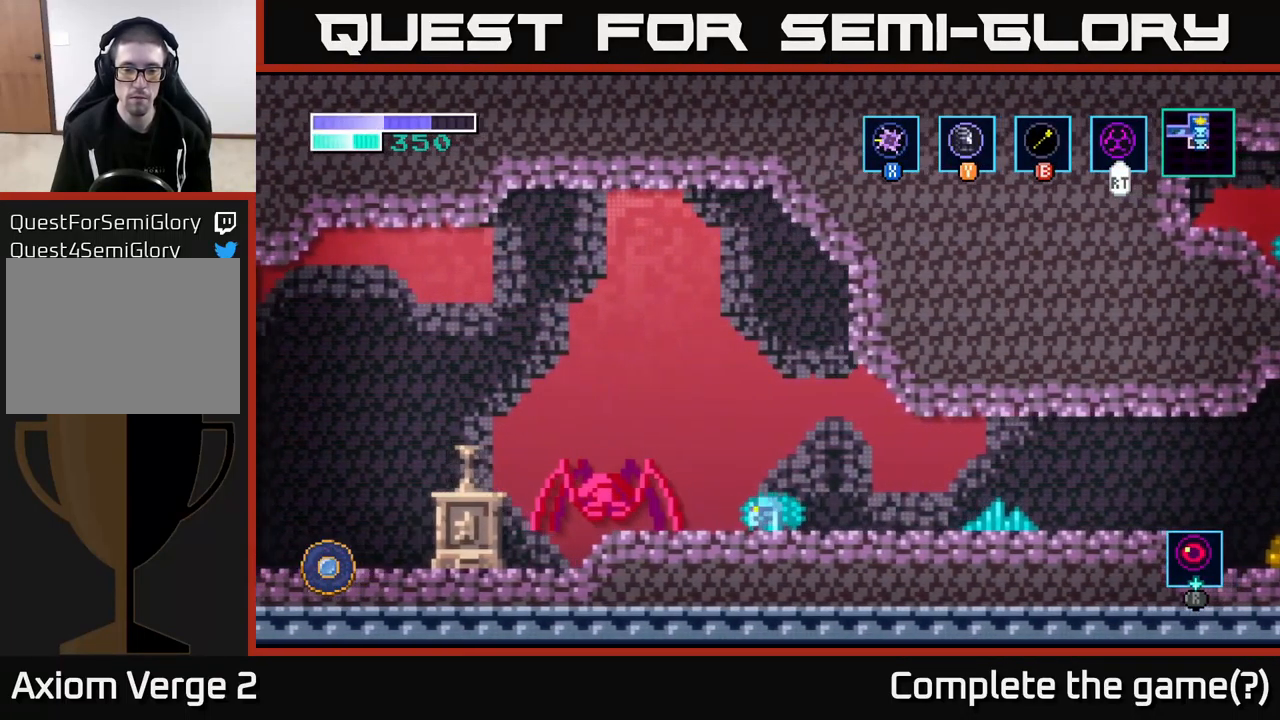
{"buttons": ["X"], "left_stick": "center", "right_stick": "center", "events": [[134, "X", "up"], [217, "X", "down"], [350, "X", "up"], [367, "left_stick", "center"], [434, "X", "down"]]}
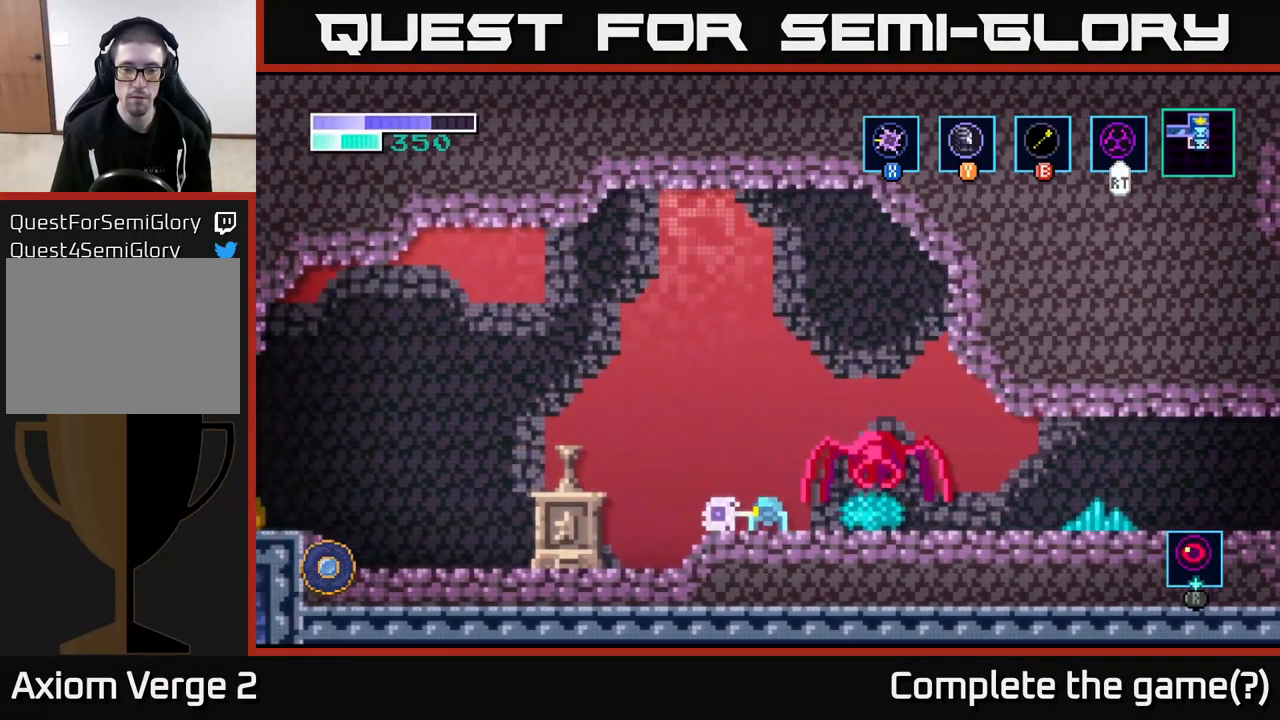
{"buttons": ["X"], "left_stick": "center", "right_stick": "center", "events": [[67, "X", "up"], [100, "left_stick", "right"], [234, "X", "down"], [366, "X", "up"], [366, "left_stick", "center"], [450, "X", "down"]]}
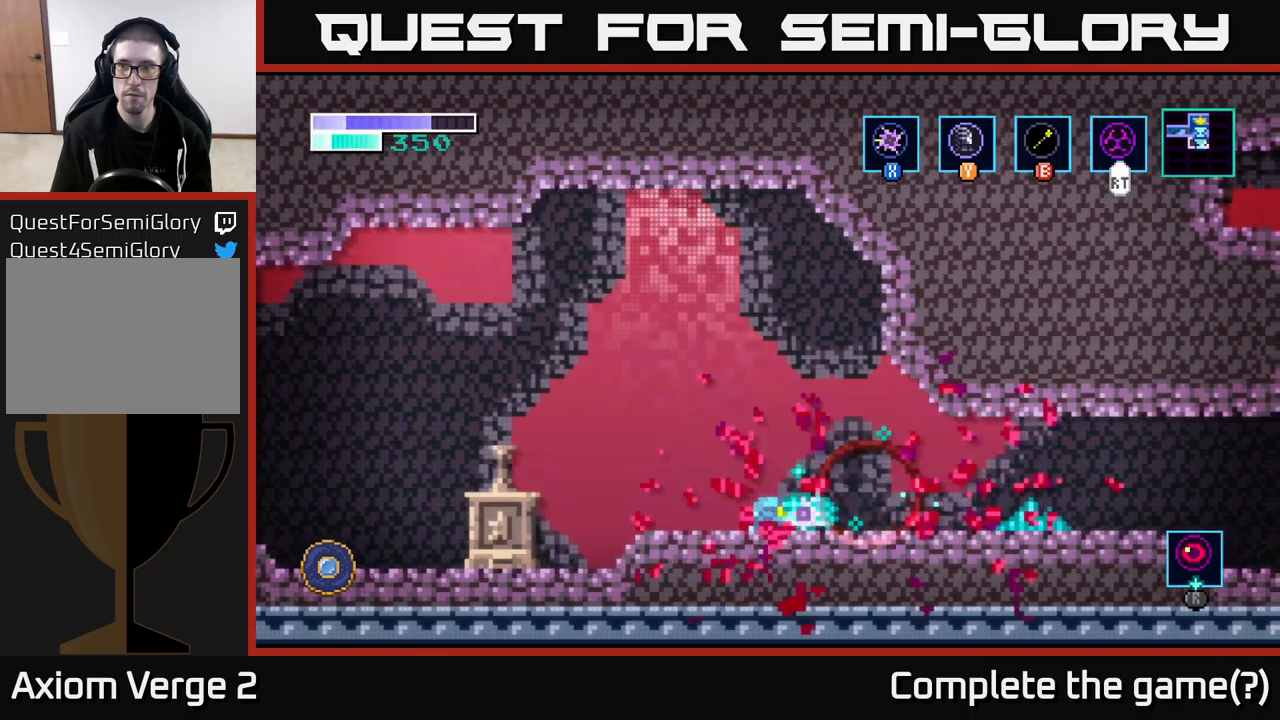
{"buttons": [], "left_stick": "right", "right_stick": "center", "events": [[100, "X", "up"], [200, "left_stick", "right"]]}
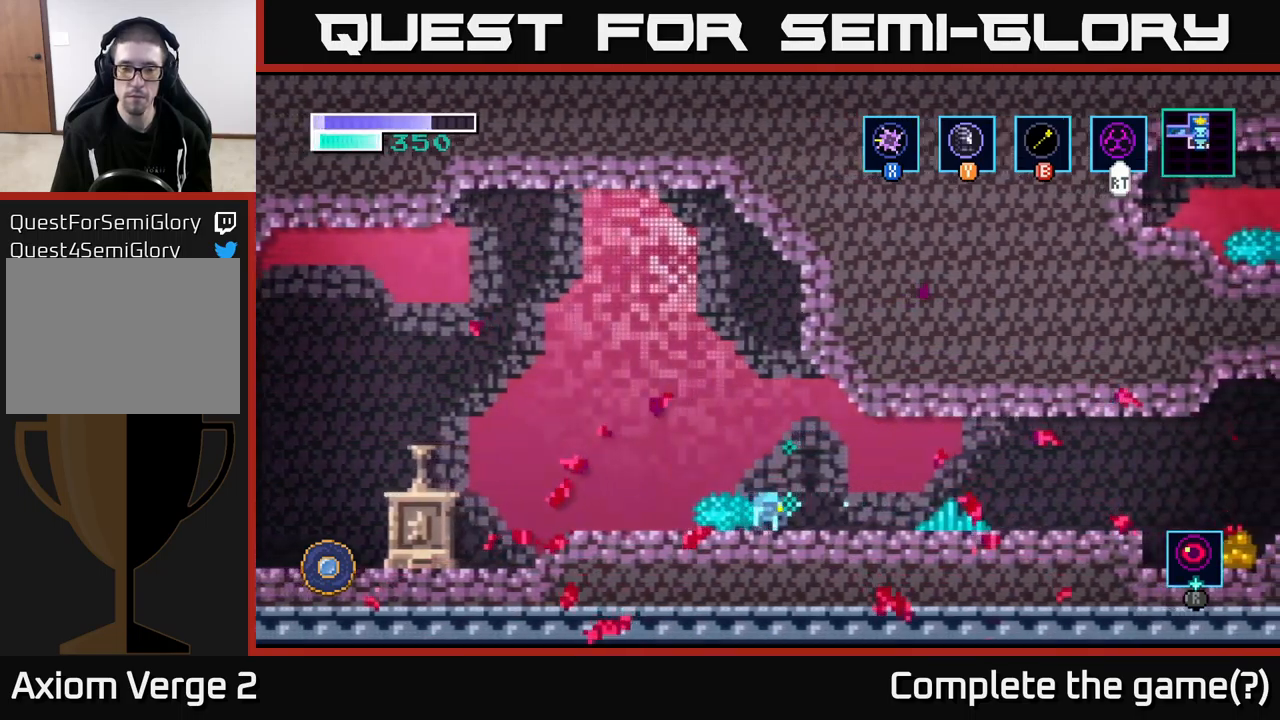
{"buttons": [], "left_stick": "right", "right_stick": "center", "events": []}